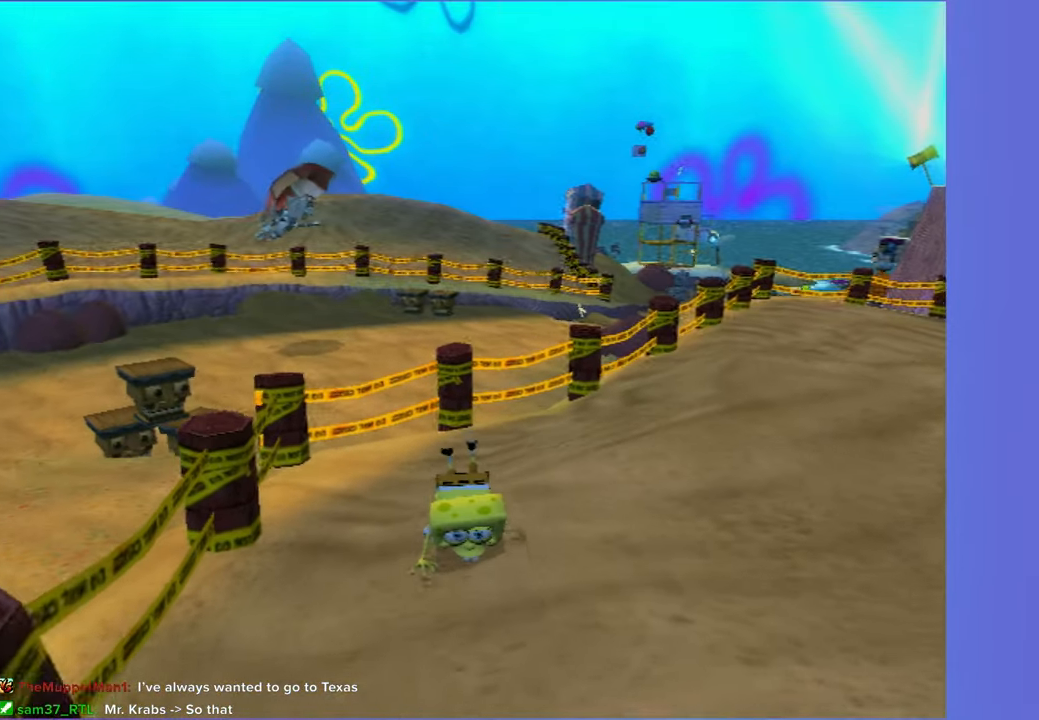
Gameplay with a controller (Xbox layout); each line is a JSON object with the inputs held at the frame after it. "events" lists button and stick changes between this image and that frame as [ms after this image, input, new state], when the widget could be followed in between.
{"buttons": [], "left_stick": "up", "right_stick": "center", "events": [[317, "A", "down"], [467, "A", "up"]]}
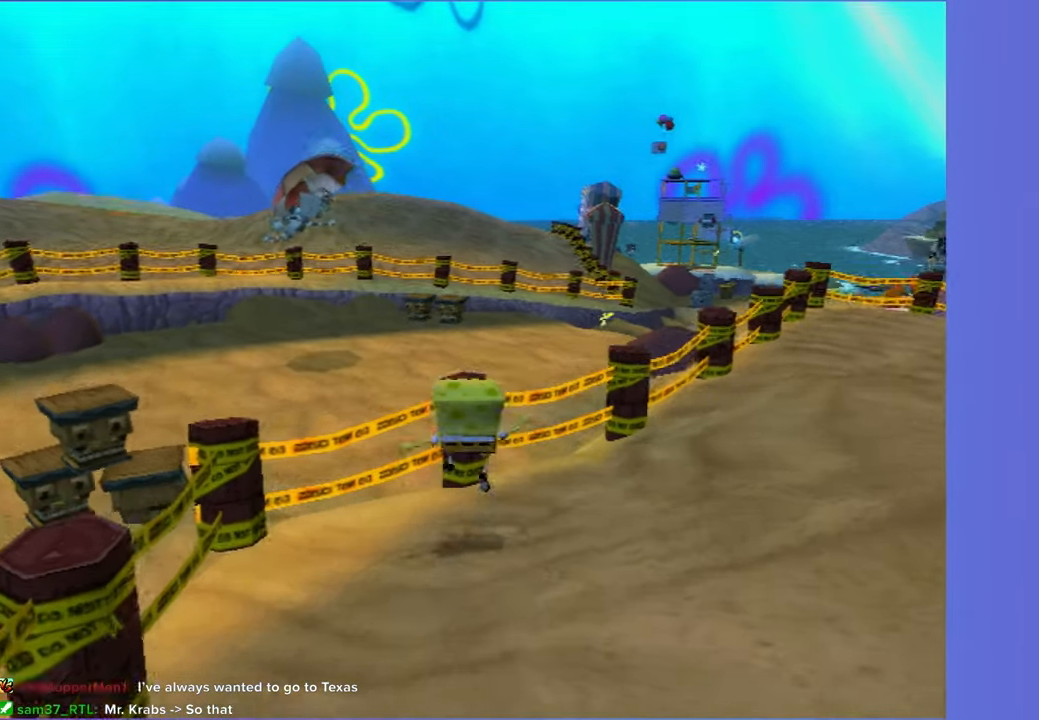
{"buttons": ["A"], "left_stick": "up-right", "right_stick": "center", "events": [[267, "left_stick", "up-right"], [300, "right_stick", "left"], [417, "right_stick", "center"], [483, "A", "down"]]}
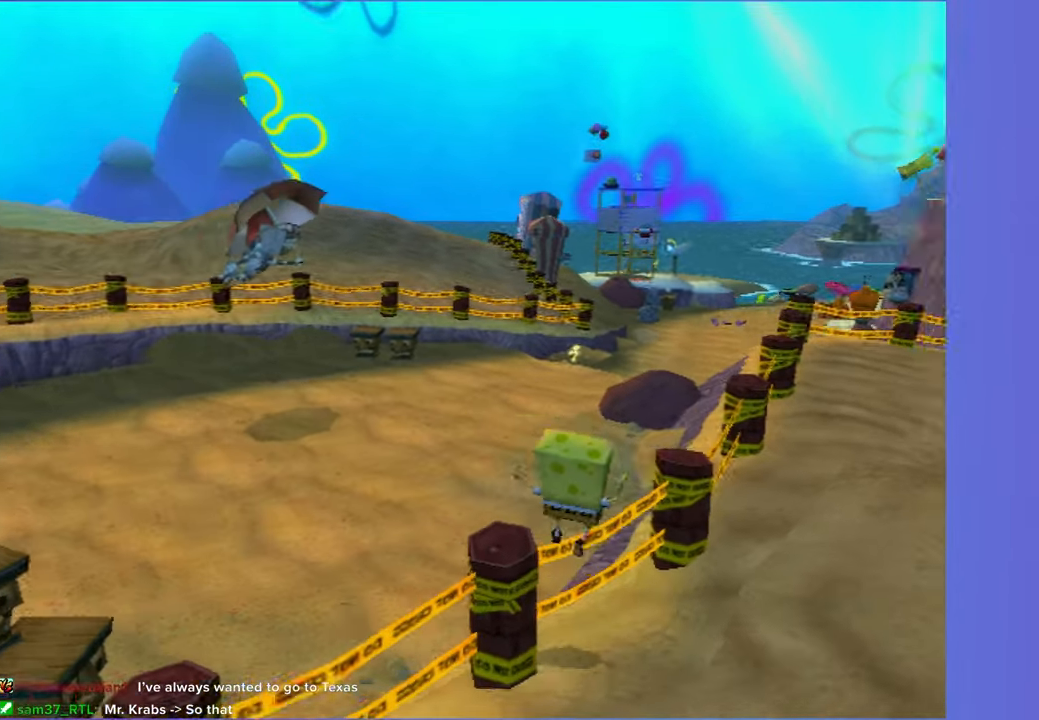
{"buttons": [], "left_stick": "up", "right_stick": "center", "events": [[150, "A", "up"], [483, "left_stick", "up"]]}
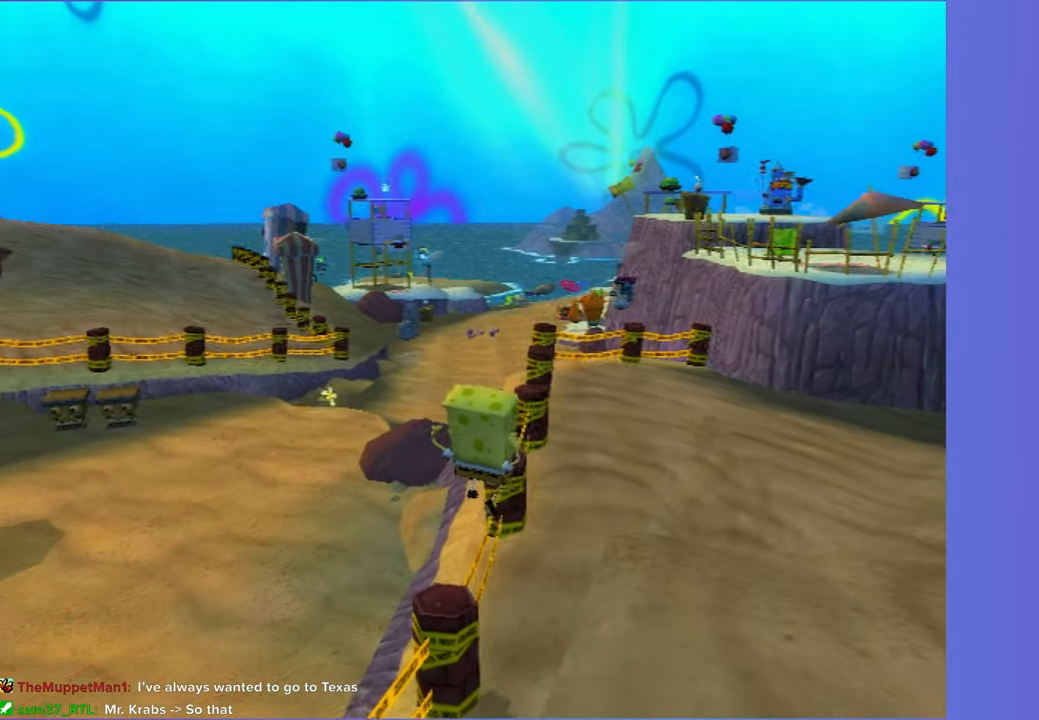
{"buttons": [], "left_stick": "up", "right_stick": "center", "events": [[250, "A", "down"], [367, "A", "up"]]}
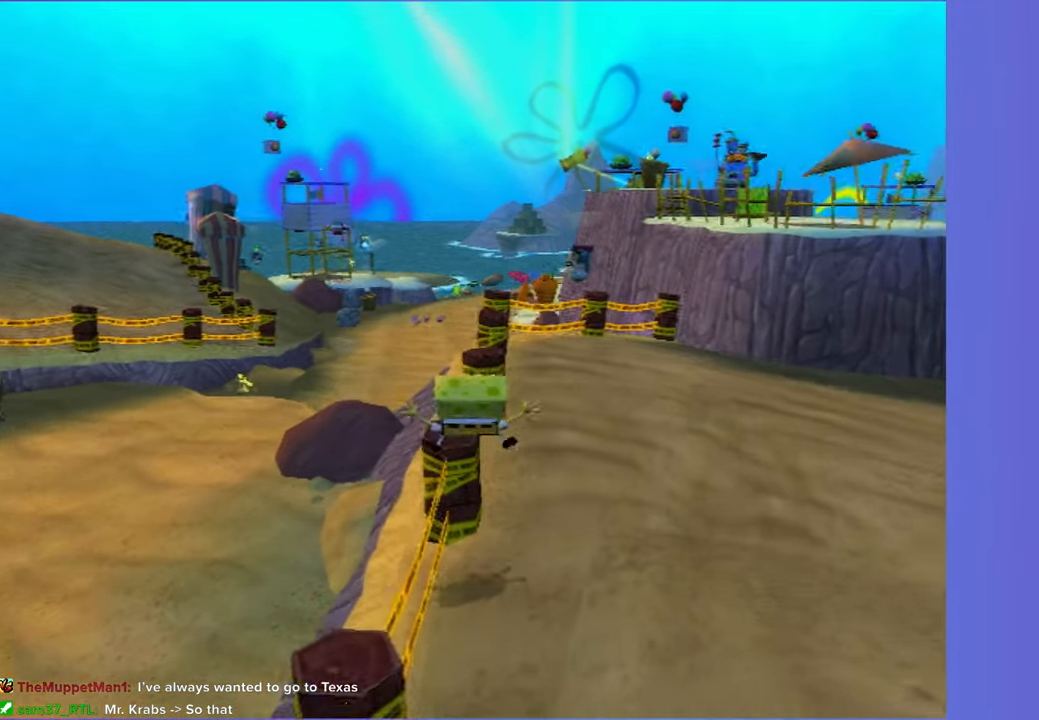
{"buttons": [], "left_stick": "up", "right_stick": "center", "events": [[350, "A", "down"], [483, "A", "up"]]}
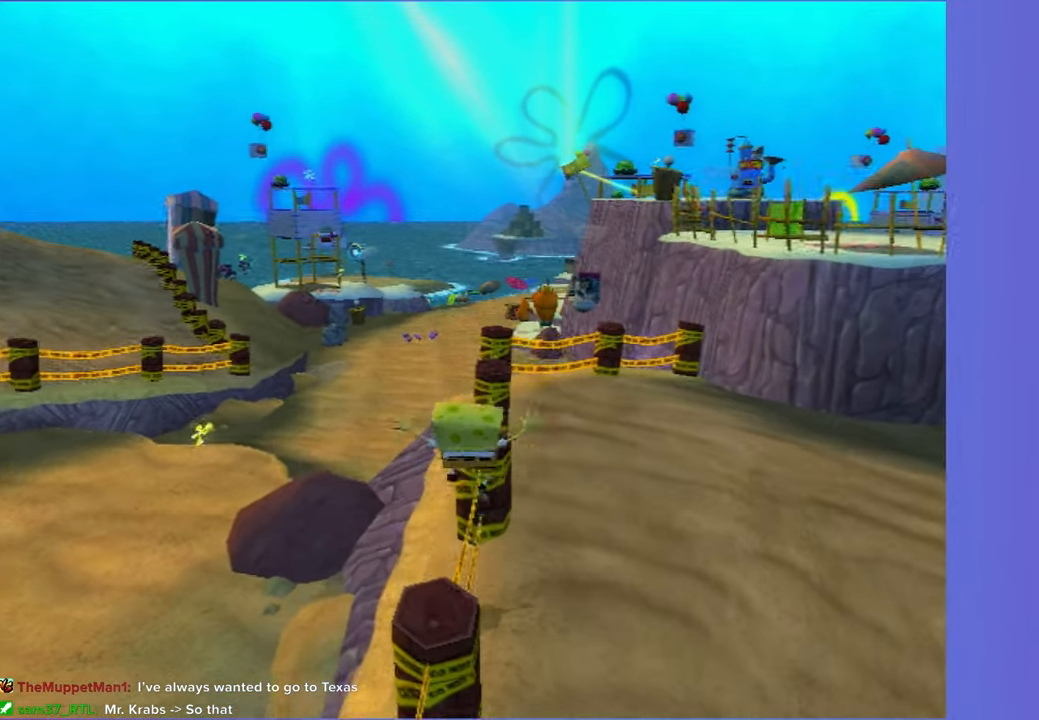
{"buttons": [], "left_stick": "up", "right_stick": "center", "events": []}
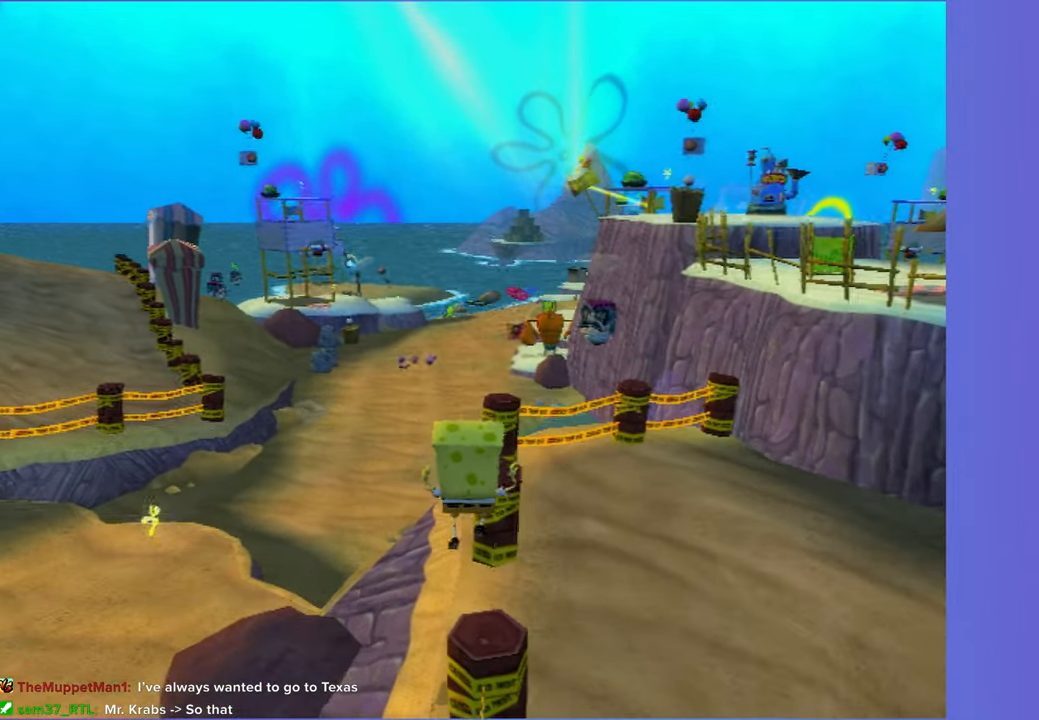
{"buttons": [], "left_stick": "up-right", "right_stick": "center", "events": [[83, "A", "down"], [217, "A", "up"], [500, "left_stick", "up-right"]]}
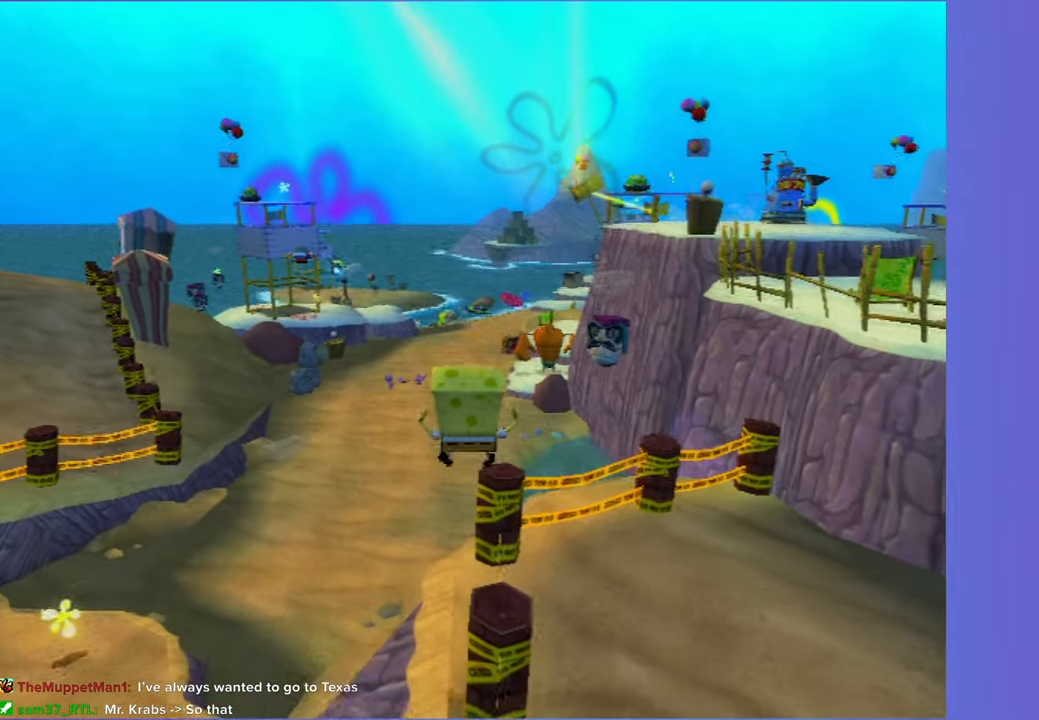
{"buttons": [], "left_stick": "up", "right_stick": "center", "events": [[100, "left_stick", "up"], [183, "A", "down"], [333, "A", "up"]]}
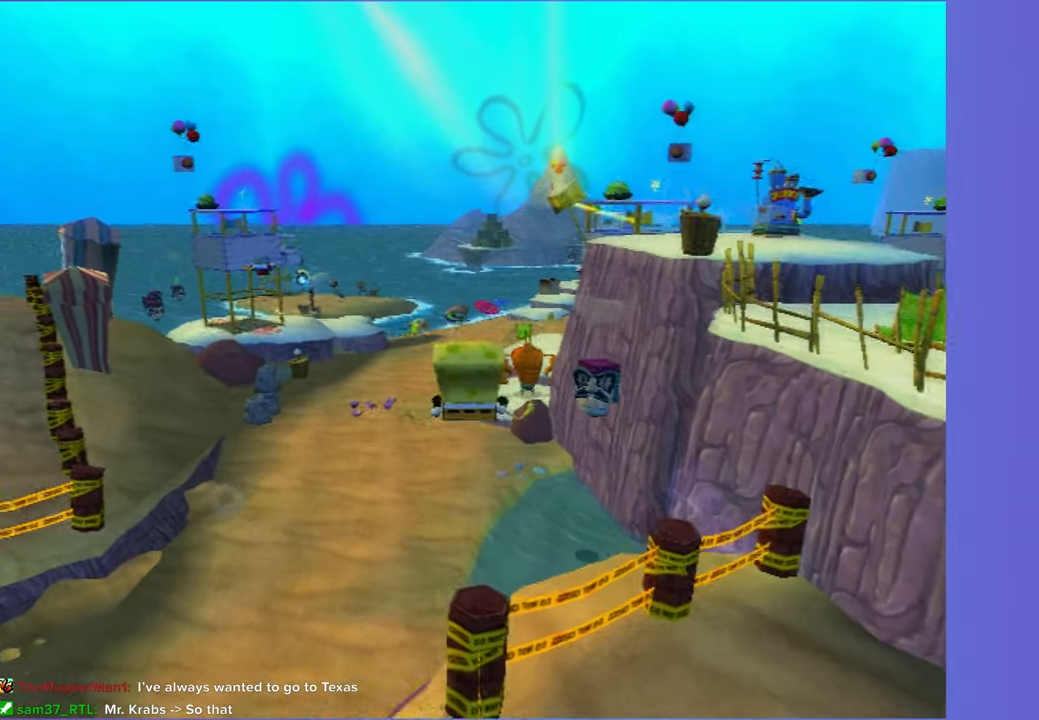
{"buttons": [], "left_stick": "up-left", "right_stick": "center", "events": [[133, "left_stick", "up-left"]]}
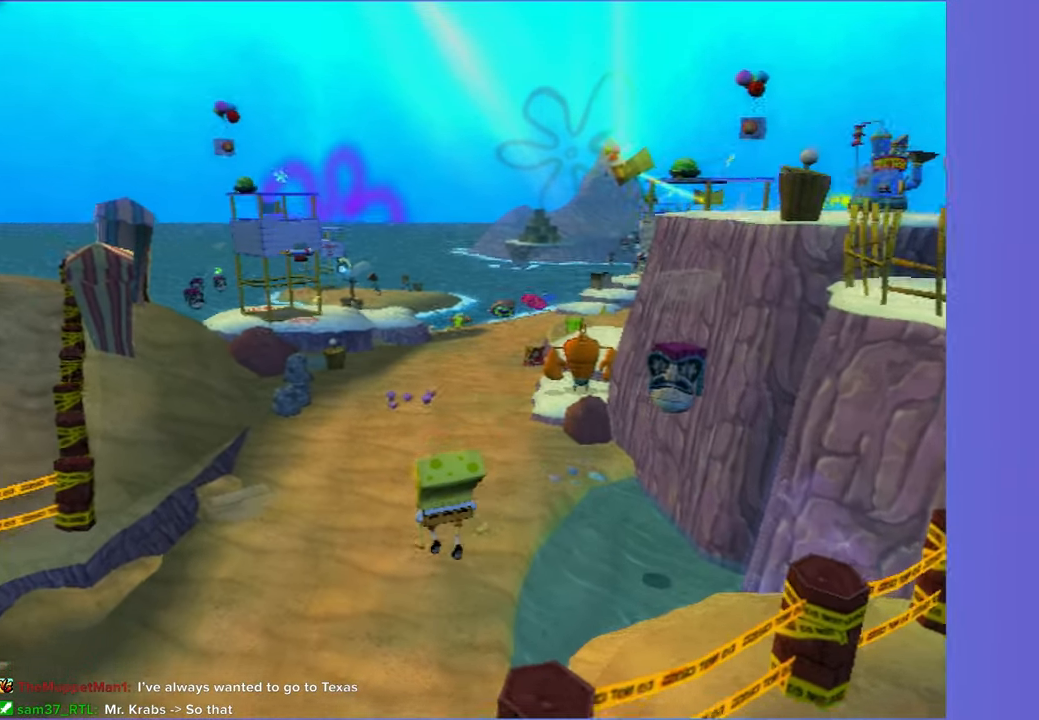
{"buttons": [], "left_stick": "up", "right_stick": "center", "events": [[17, "left_stick", "up"], [333, "A", "down"], [467, "A", "up"]]}
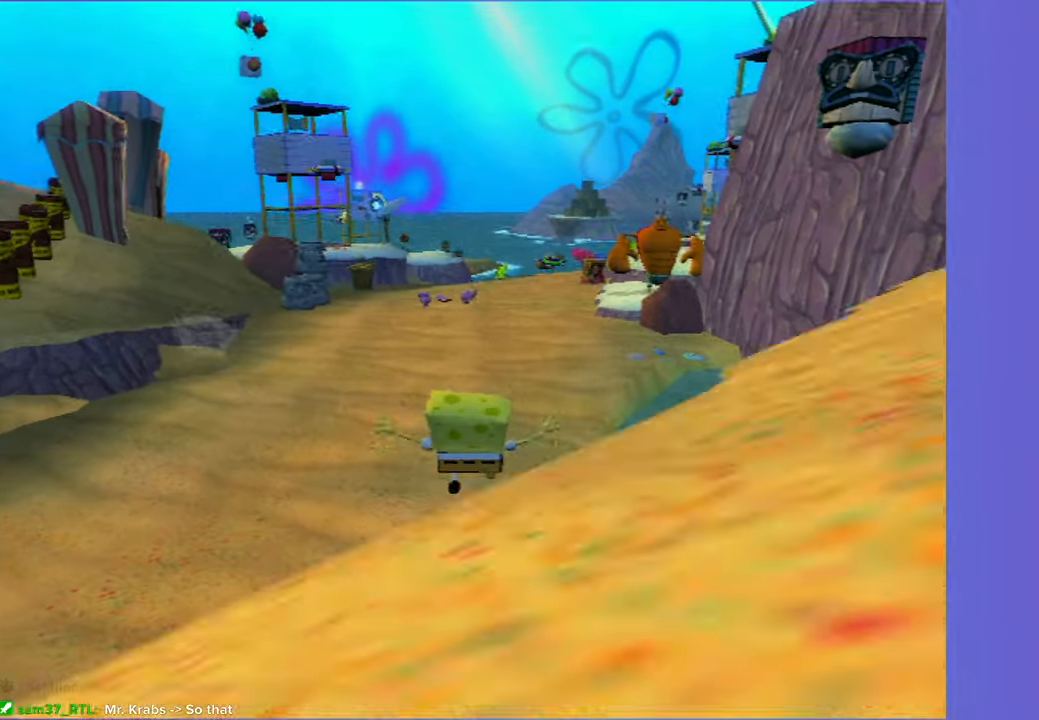
{"buttons": [], "left_stick": "up", "right_stick": "center", "events": [[383, "left_stick", "up-right"], [483, "left_stick", "up"]]}
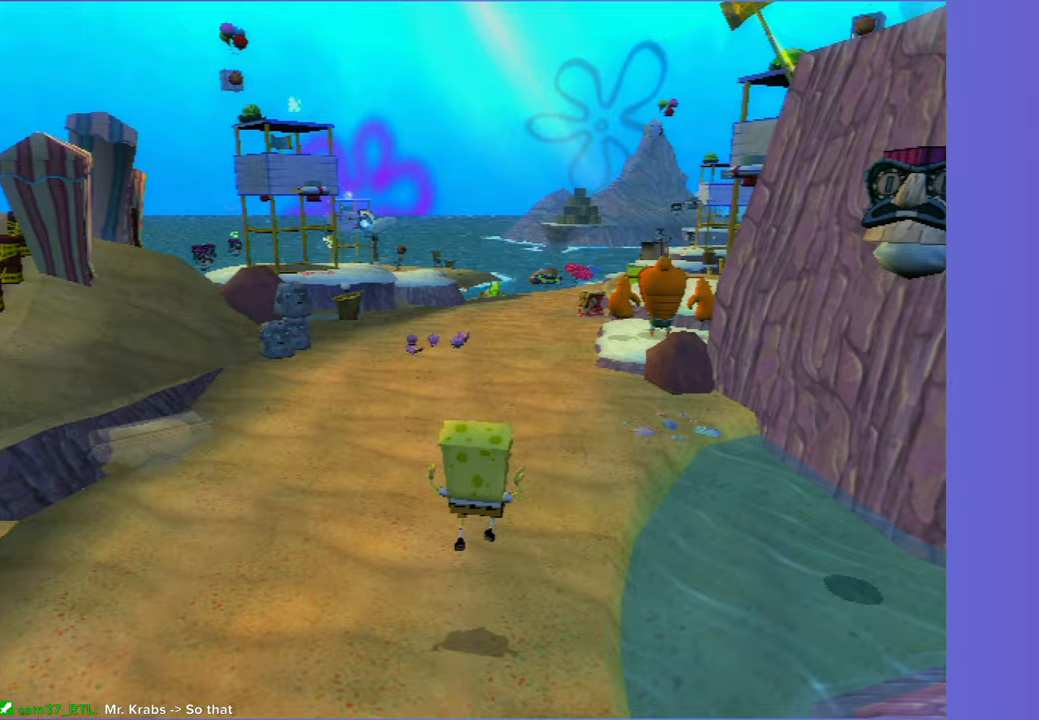
{"buttons": [], "left_stick": "up", "right_stick": "center", "events": [[300, "left_stick", "up-right"], [500, "left_stick", "up"]]}
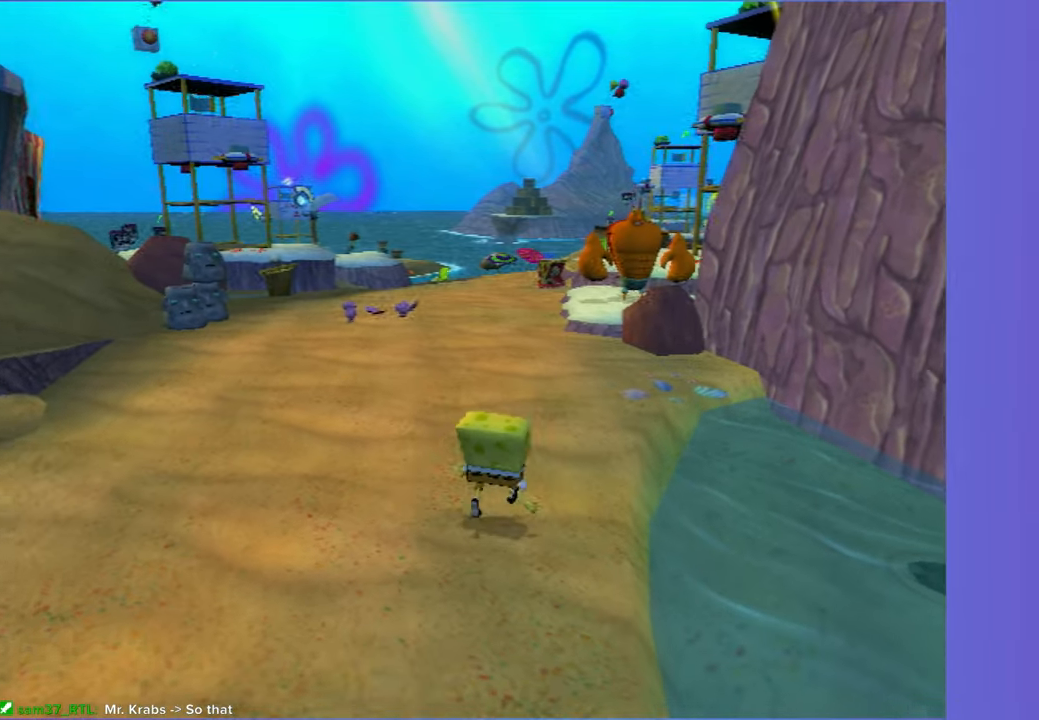
{"buttons": [], "left_stick": "up", "right_stick": "center", "events": []}
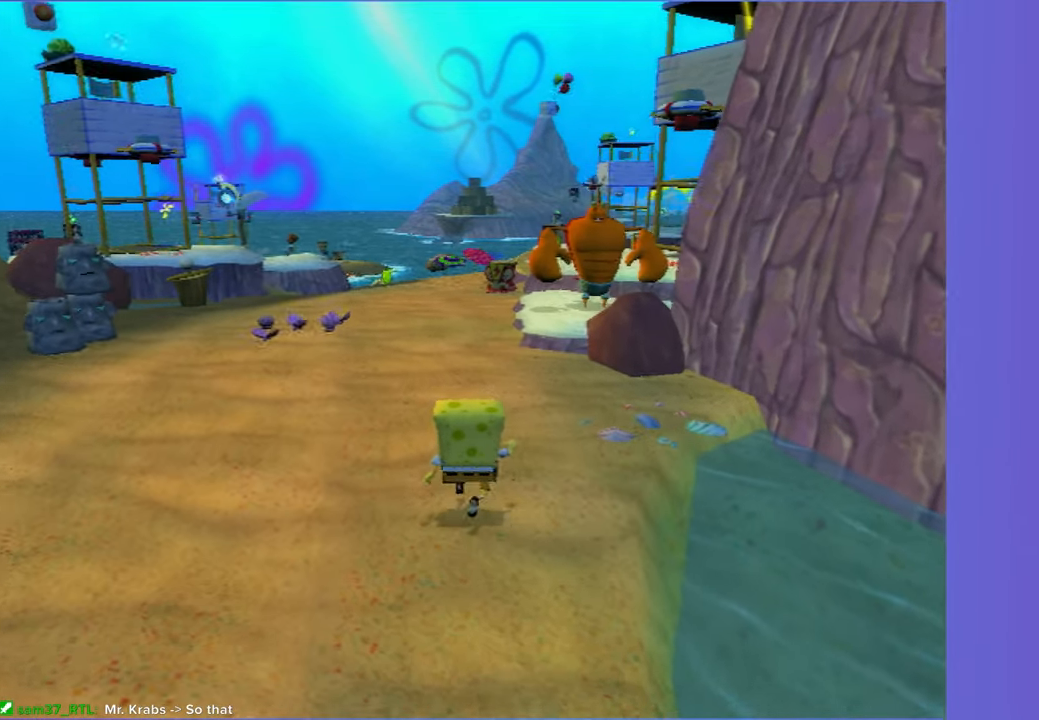
{"buttons": [], "left_stick": "up", "right_stick": "center", "events": []}
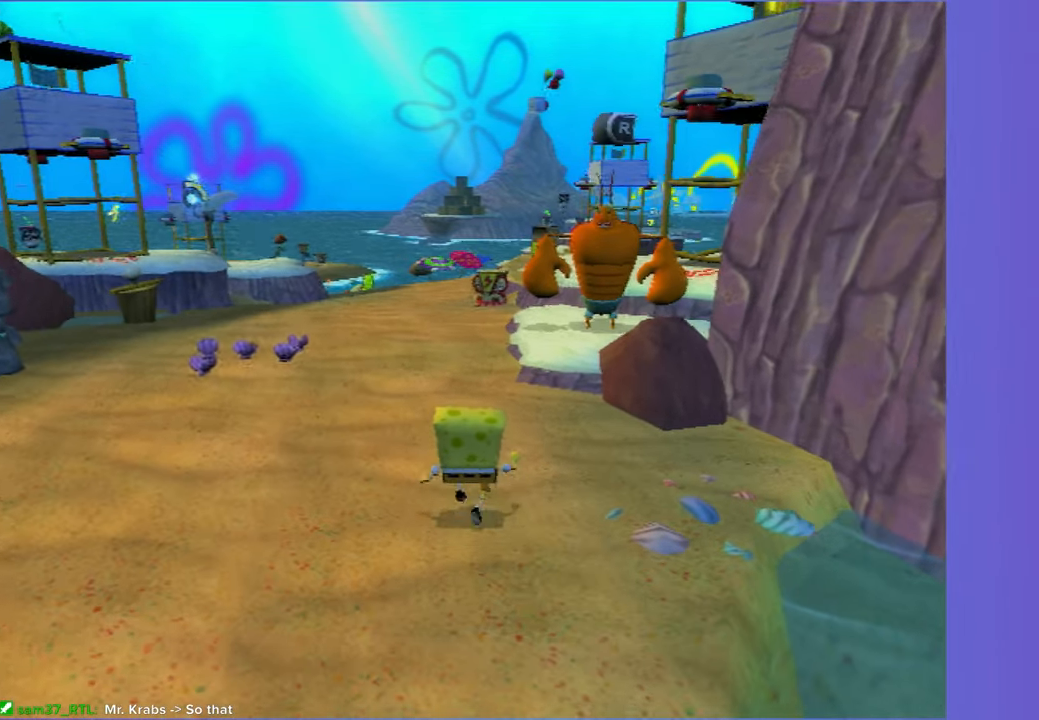
{"buttons": [], "left_stick": "up", "right_stick": "center", "events": []}
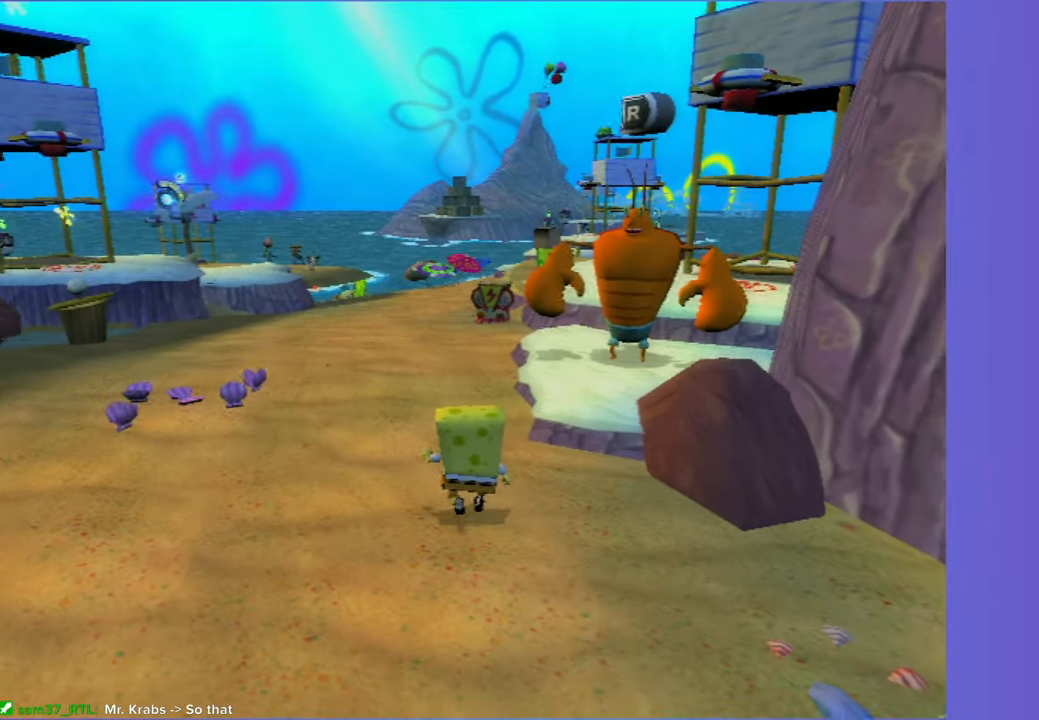
{"buttons": [], "left_stick": "up", "right_stick": "center", "events": [[300, "left_stick", "up-right"], [483, "left_stick", "up"]]}
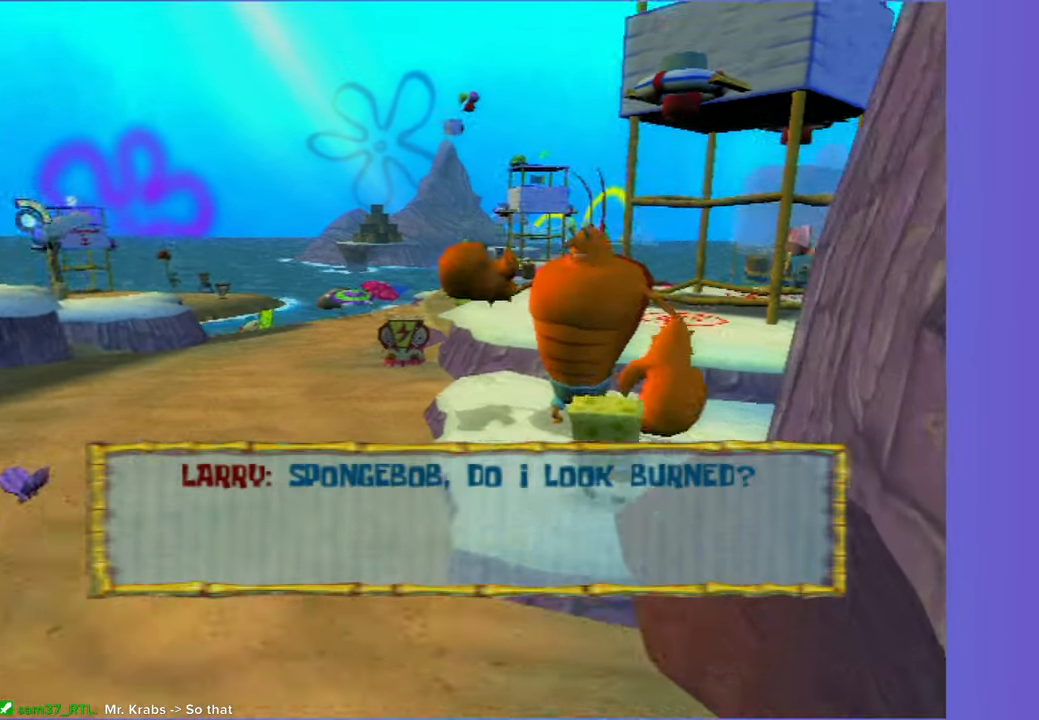
{"buttons": ["B"], "left_stick": "up-left", "right_stick": "center", "events": [[150, "R2", "down"], [233, "left_stick", "up-left"], [267, "R2", "up"], [383, "B", "down"]]}
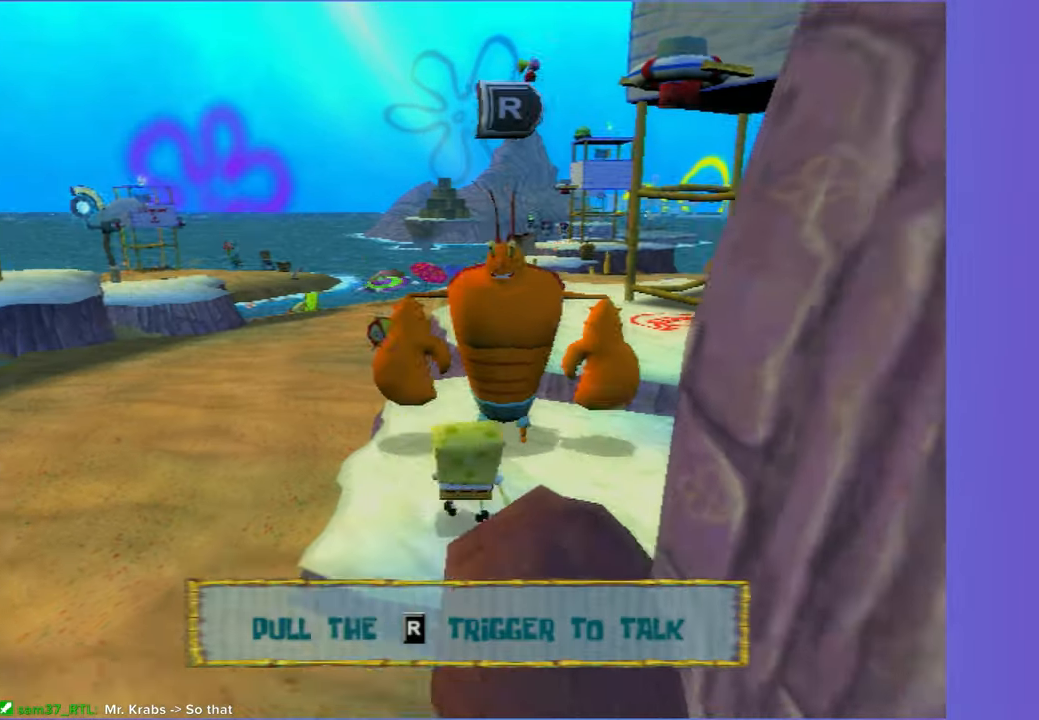
{"buttons": [], "left_stick": "up", "right_stick": "center", "events": [[17, "B", "up"], [283, "left_stick", "up"]]}
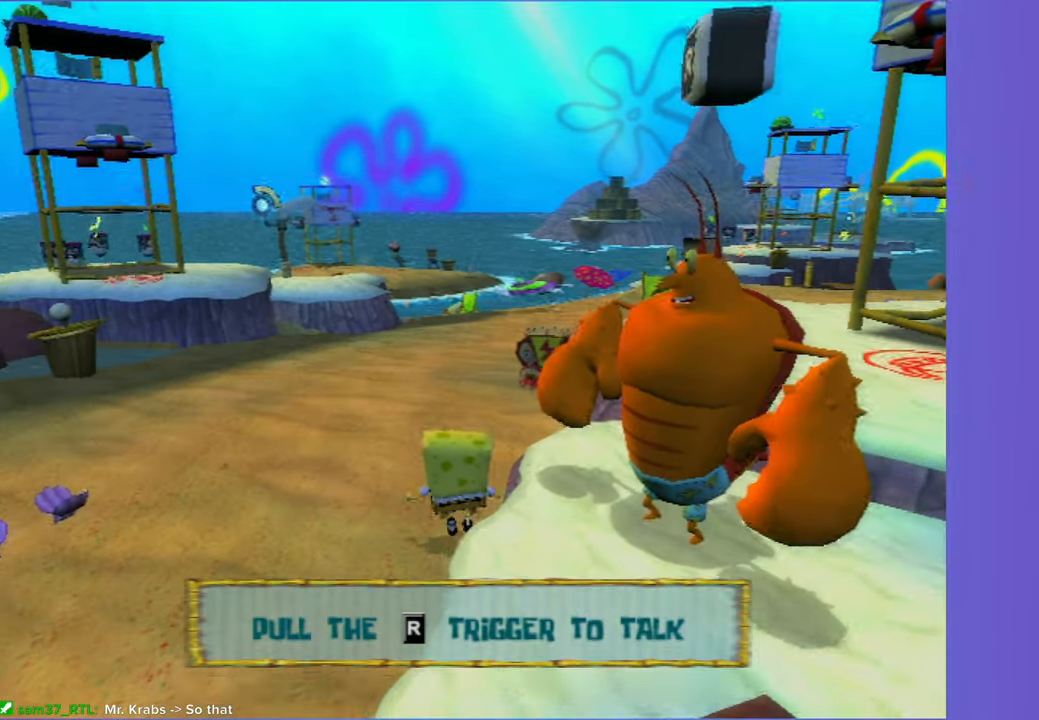
{"buttons": [], "left_stick": "up", "right_stick": "center", "events": []}
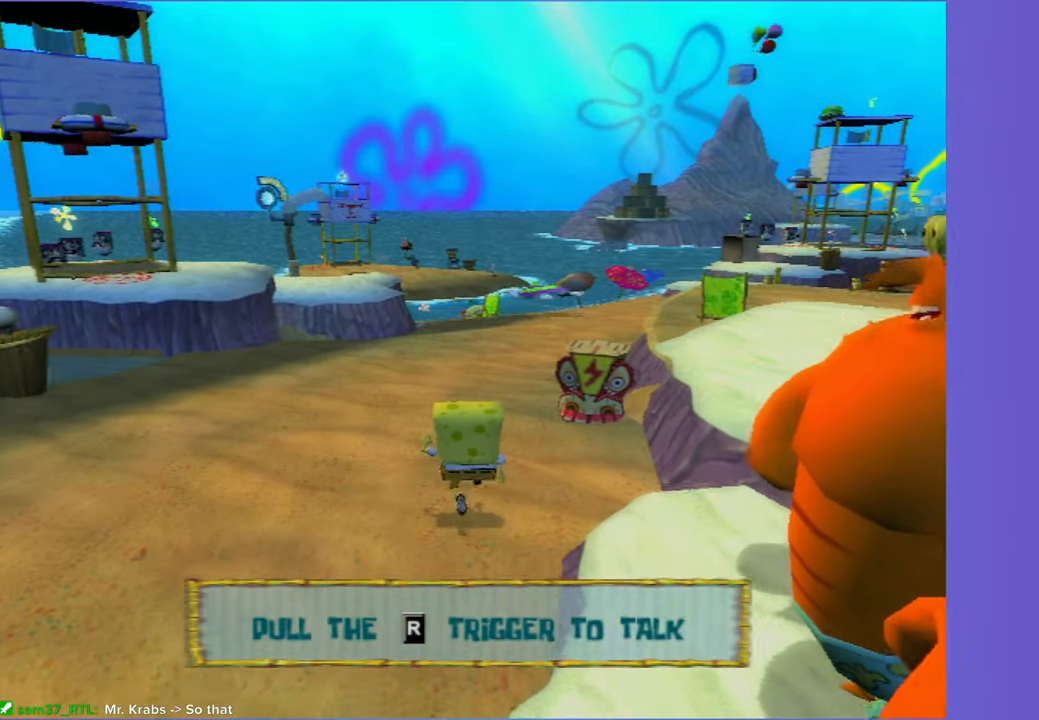
{"buttons": [], "left_stick": "up", "right_stick": "center", "events": []}
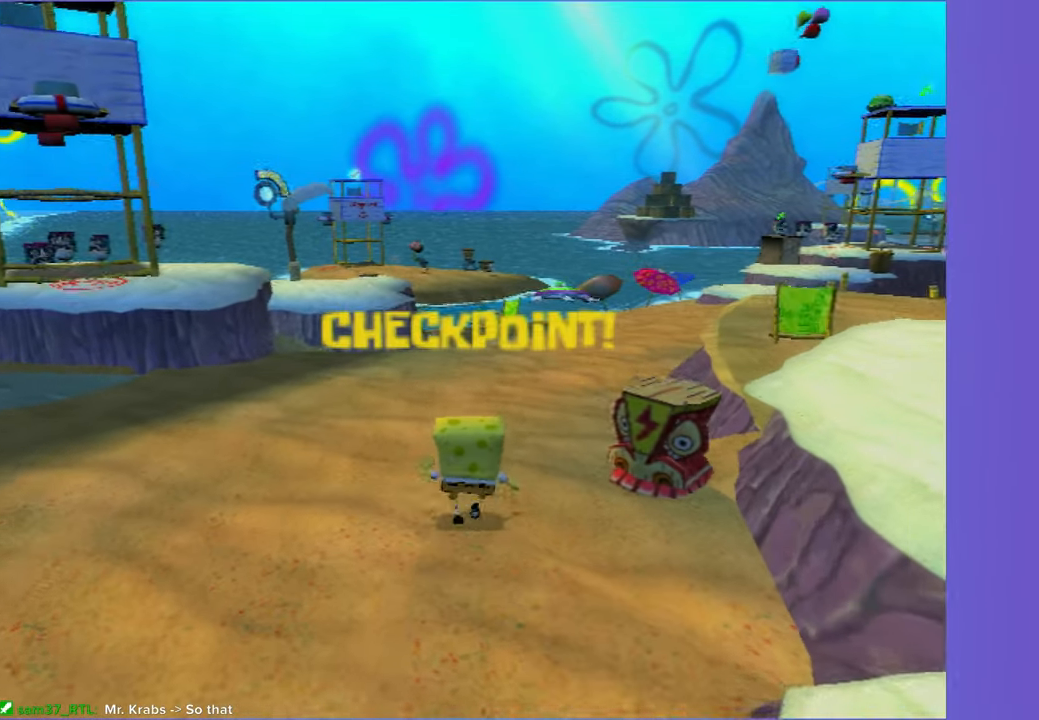
{"buttons": [], "left_stick": "up", "right_stick": "center", "events": []}
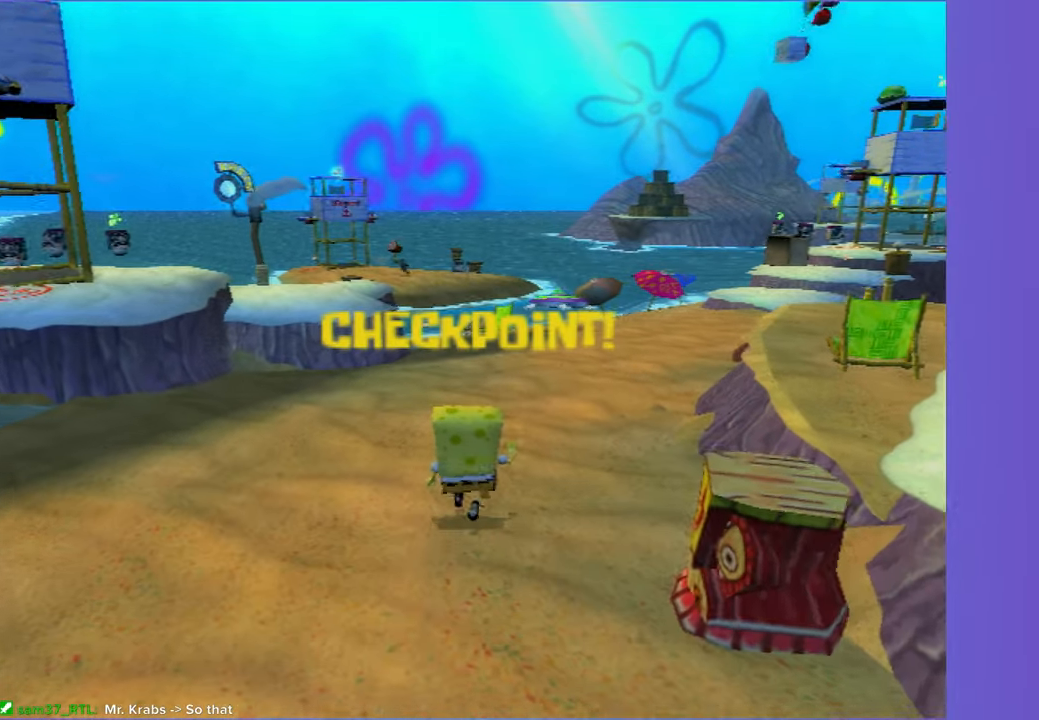
{"buttons": [], "left_stick": "up", "right_stick": "center", "events": []}
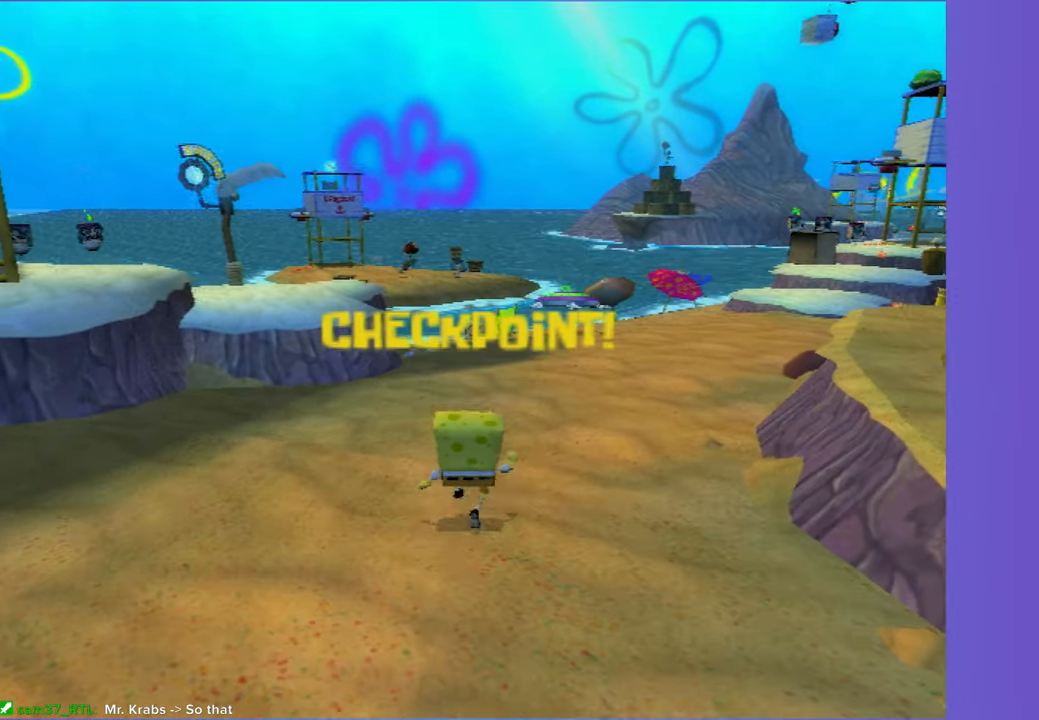
{"buttons": [], "left_stick": "up", "right_stick": "center", "events": []}
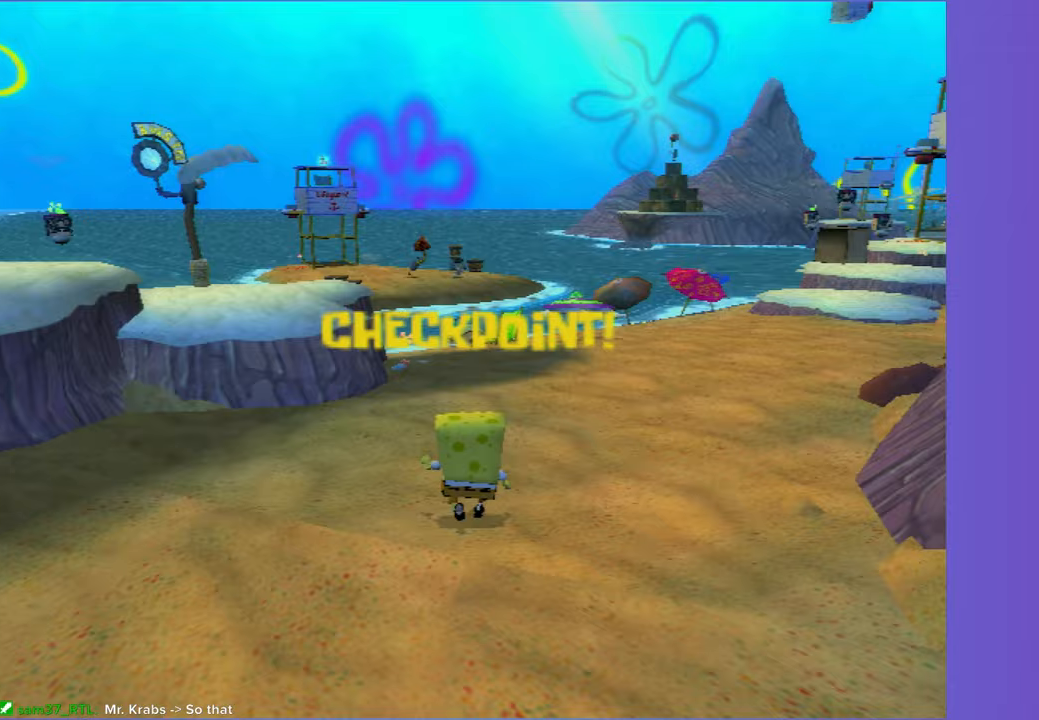
{"buttons": [], "left_stick": "up", "right_stick": "center", "events": []}
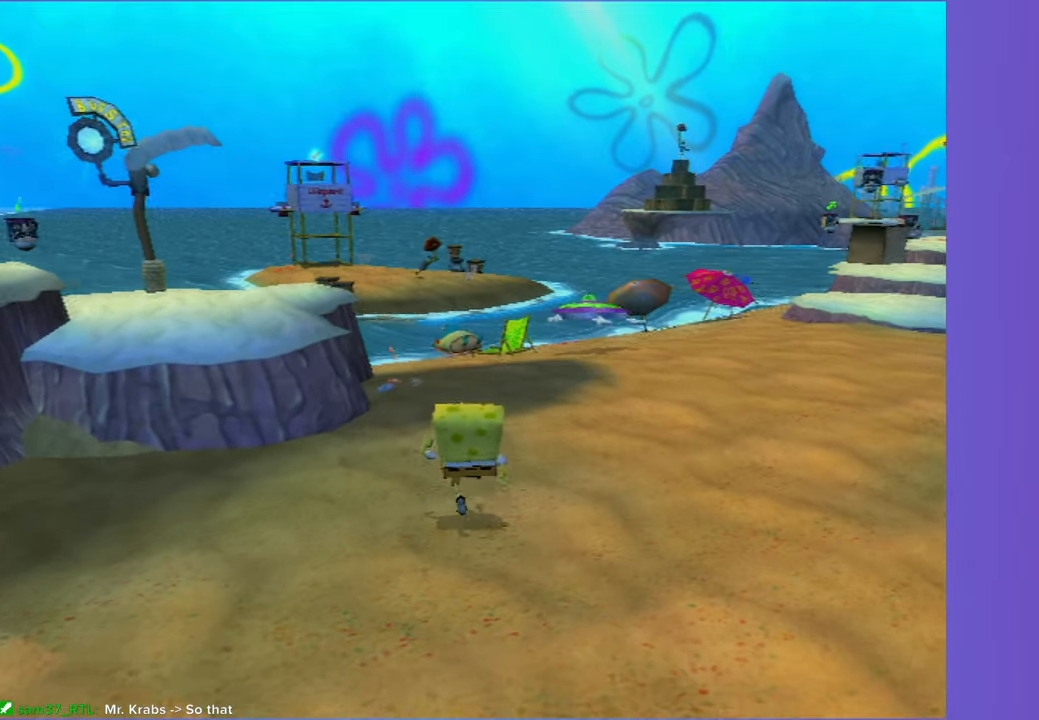
{"buttons": [], "left_stick": "up", "right_stick": "center", "events": []}
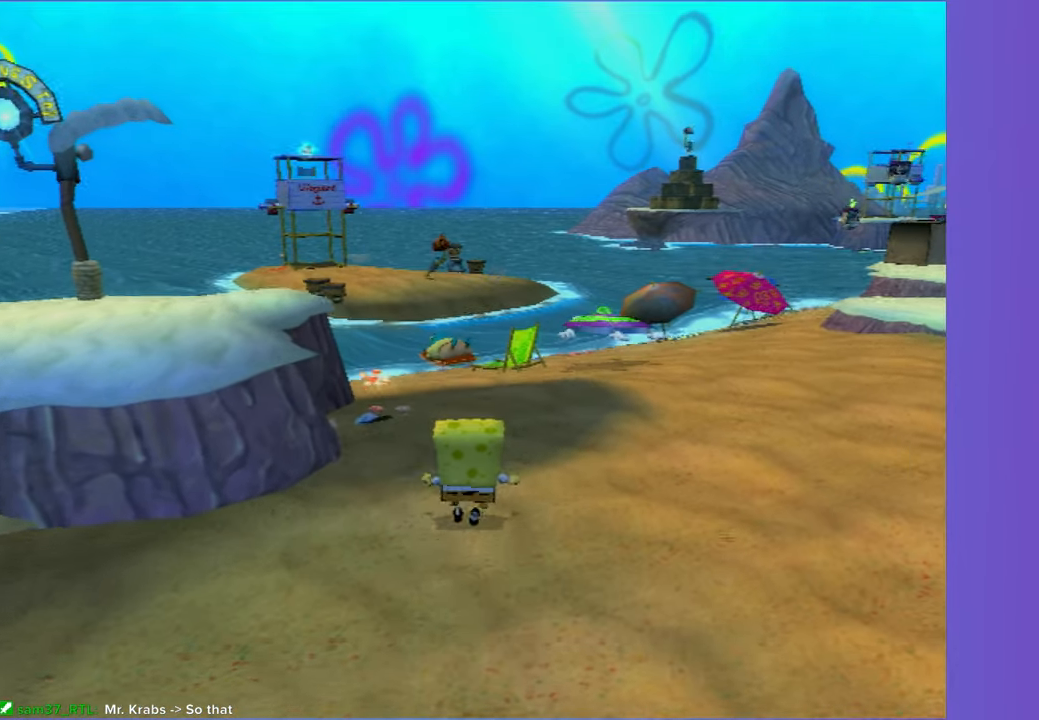
{"buttons": [], "left_stick": "up", "right_stick": "center", "events": []}
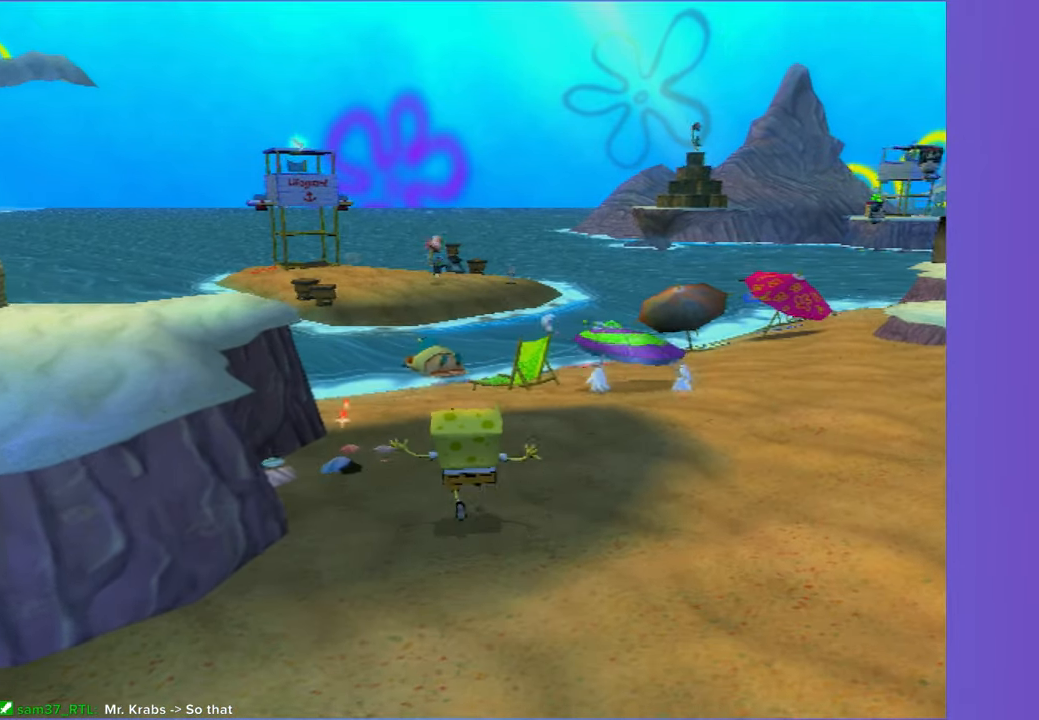
{"buttons": [], "left_stick": "up", "right_stick": "center", "events": []}
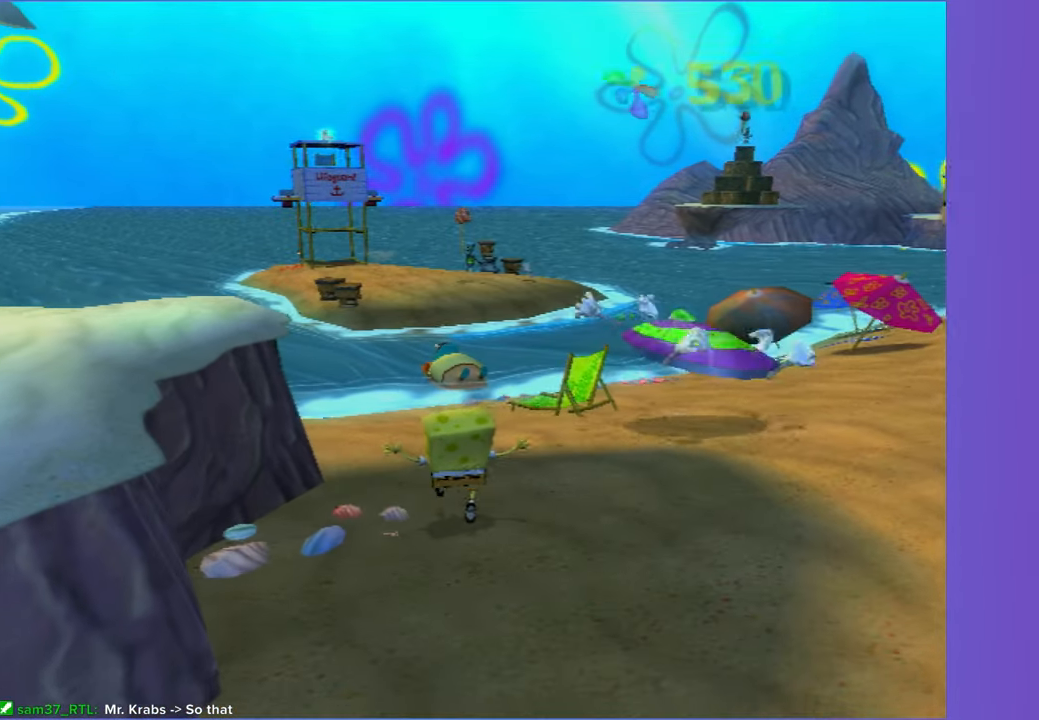
{"buttons": [], "left_stick": "up", "right_stick": "center", "events": []}